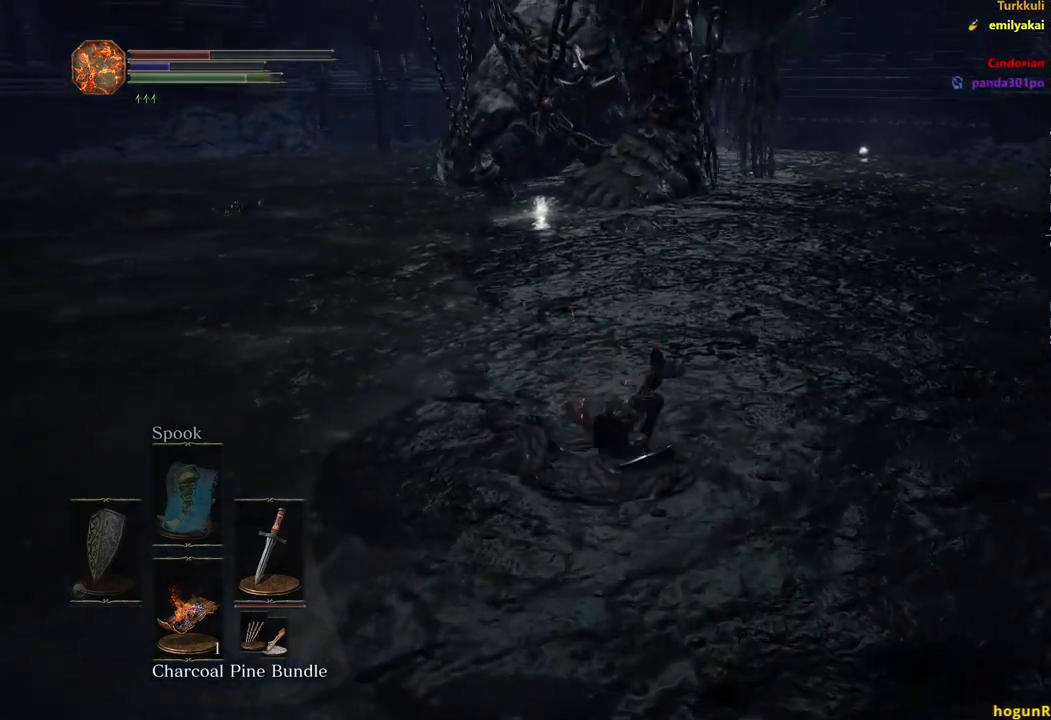
Gameplay with a controller (Xbox layout); each line is a JSON object with the inputs held at the frame after it. "events" lists button and stick changes between this image and that frame as [ms after this image, input, new state], when the widget could be followed in between.
{"buttons": ["L2"], "left_stick": "up", "right_stick": "down", "events": [[50, "right_stick", "down"], [450, "L2", "down"]]}
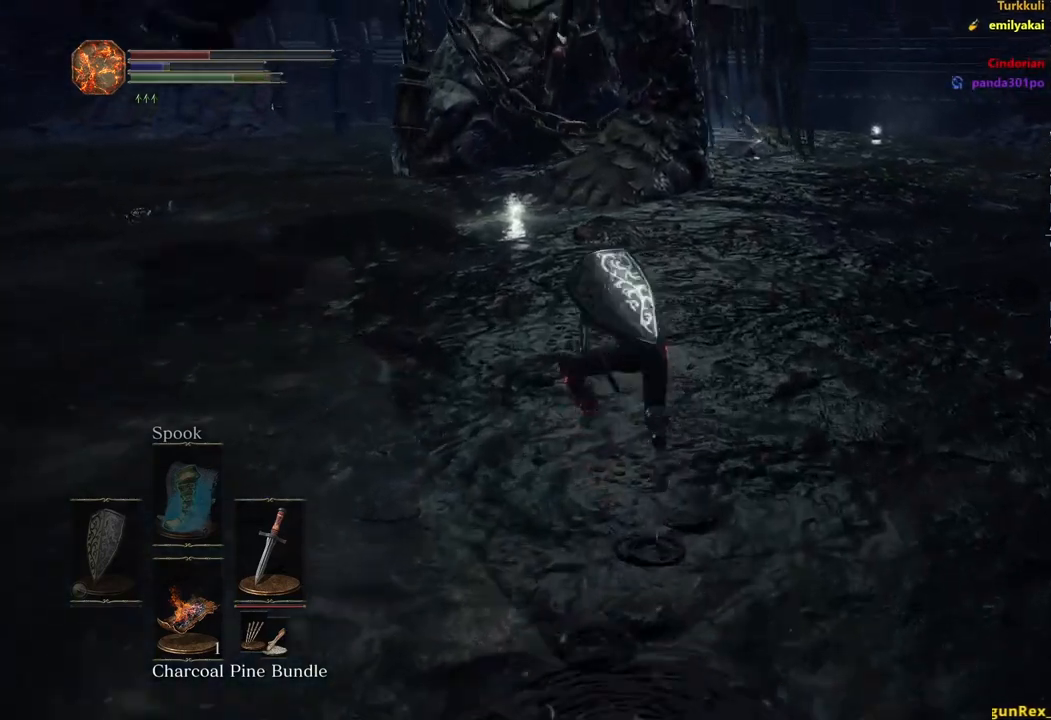
{"buttons": [], "left_stick": "up", "right_stick": "down", "events": [[117, "L2", "up"]]}
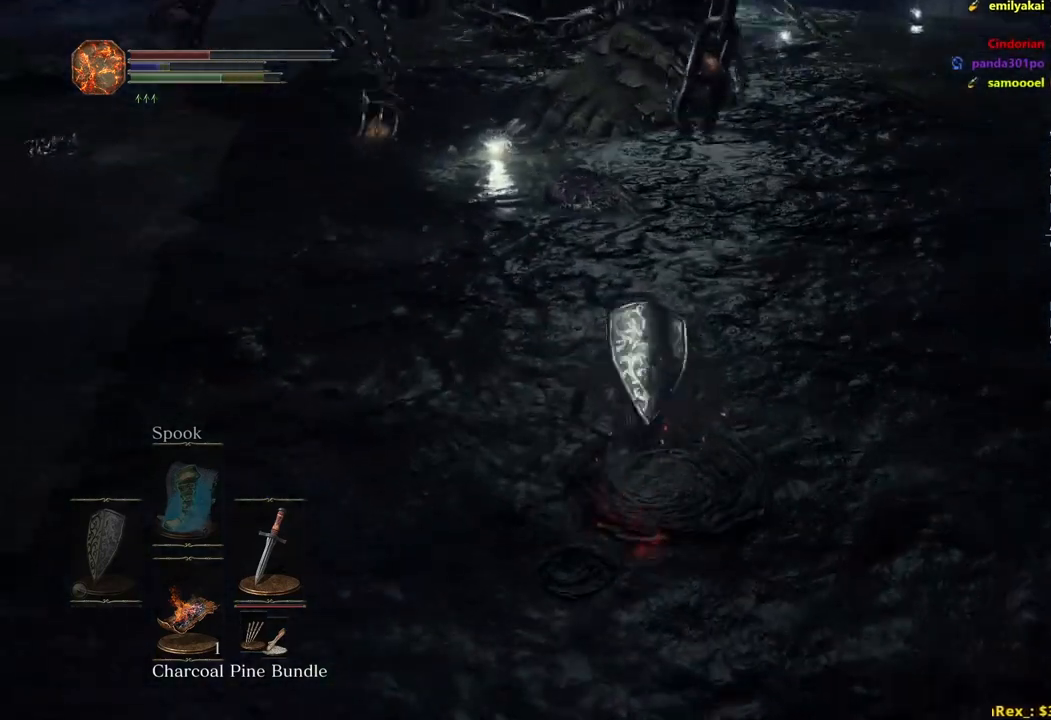
{"buttons": ["L2"], "left_stick": "up", "right_stick": "down", "events": [[100, "right_stick", "down-right"], [367, "L2", "down"], [400, "right_stick", "down"]]}
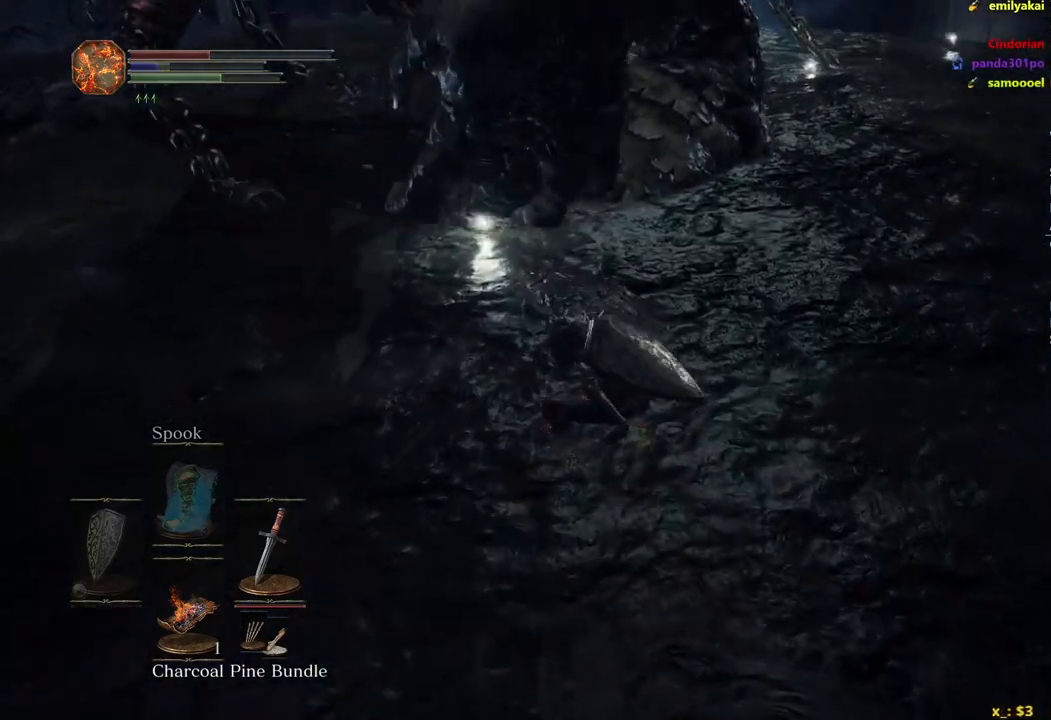
{"buttons": [], "left_stick": "up", "right_stick": "down", "events": [[33, "L2", "up"]]}
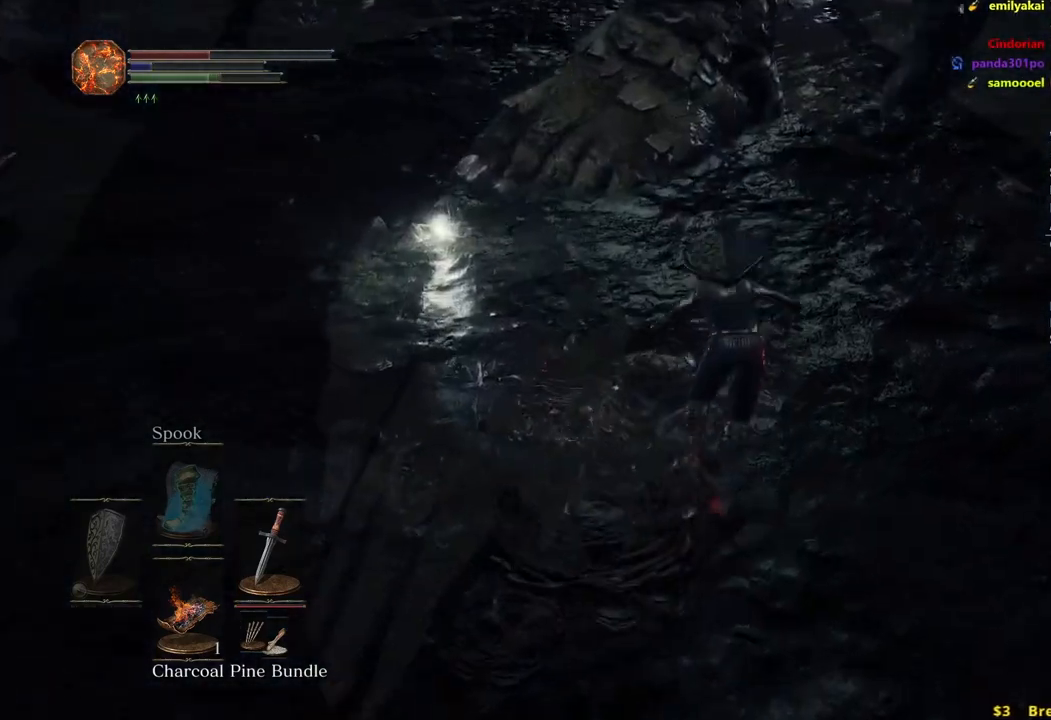
{"buttons": ["L2"], "left_stick": "up", "right_stick": "center", "events": [[283, "right_stick", "center"], [350, "left_stick", "up-left"], [467, "left_stick", "up"], [483, "L2", "down"]]}
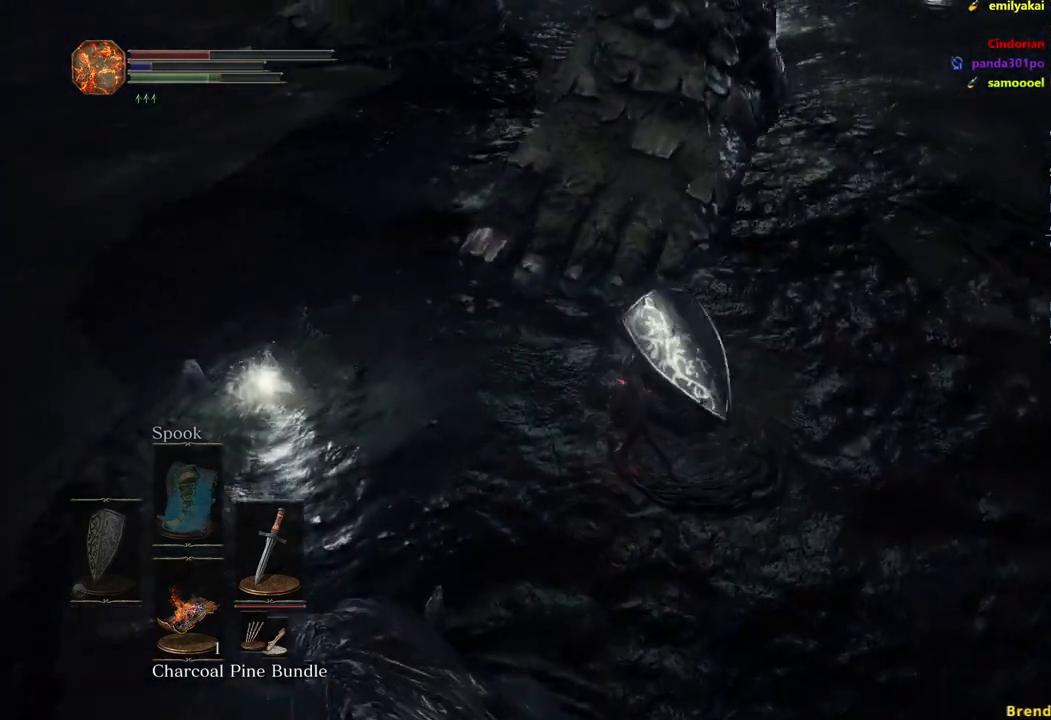
{"buttons": [], "left_stick": "up", "right_stick": "down-right", "events": [[150, "L2", "up"], [200, "right_stick", "down-right"]]}
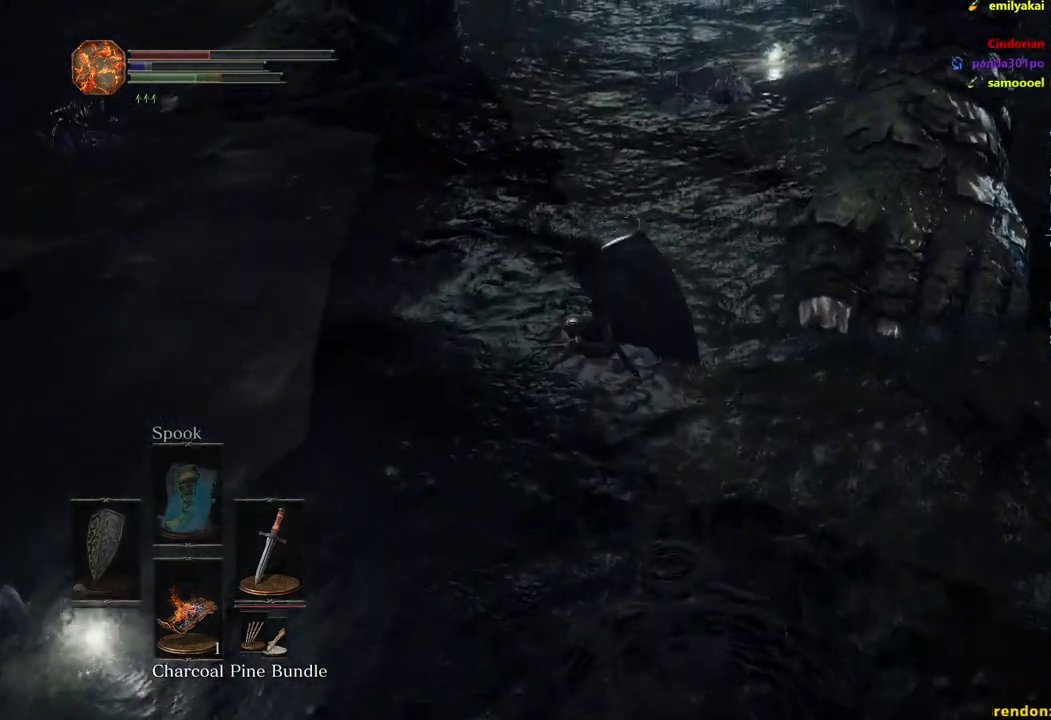
{"buttons": [], "left_stick": "up", "right_stick": "down", "events": [[67, "L2", "down"], [233, "L2", "up"], [267, "right_stick", "down"]]}
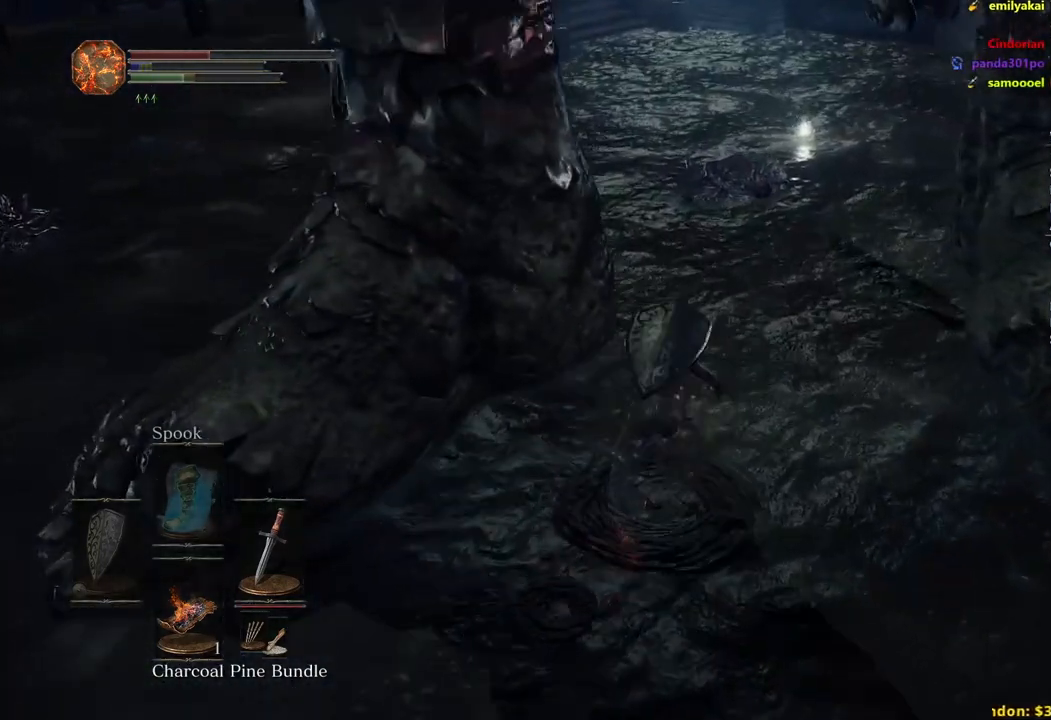
{"buttons": ["L2"], "left_stick": "up", "right_stick": "down", "events": [[367, "L2", "down"]]}
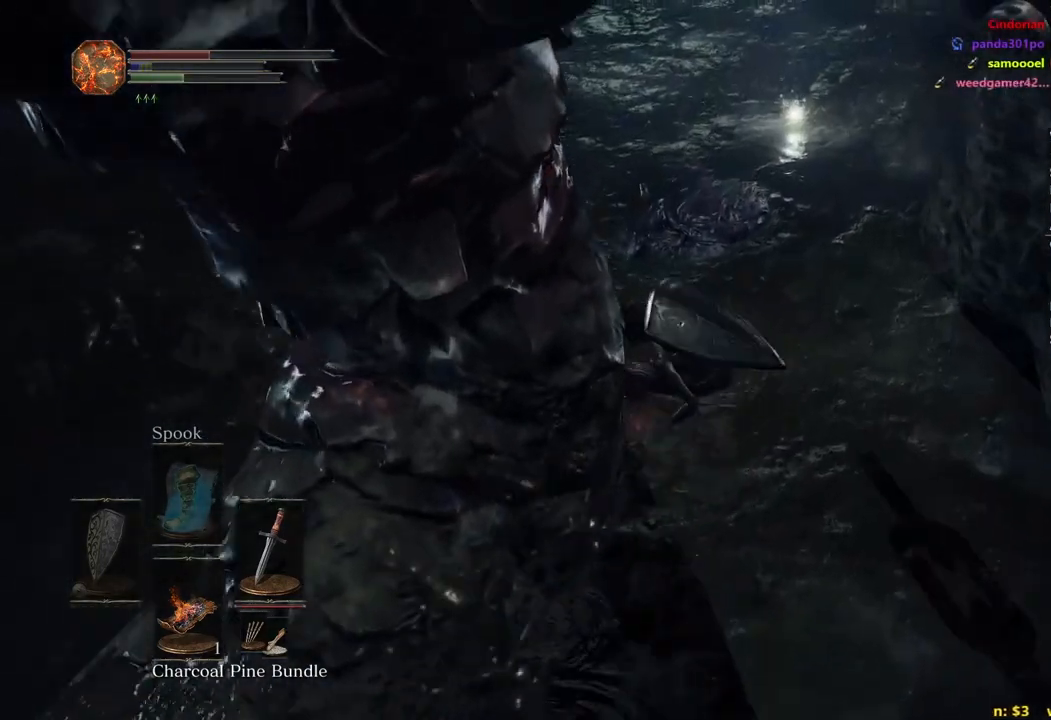
{"buttons": ["B"], "left_stick": "up", "right_stick": "center", "events": [[50, "L2", "up"], [367, "B", "down"], [367, "right_stick", "center"], [383, "A", "down"], [483, "A", "up"]]}
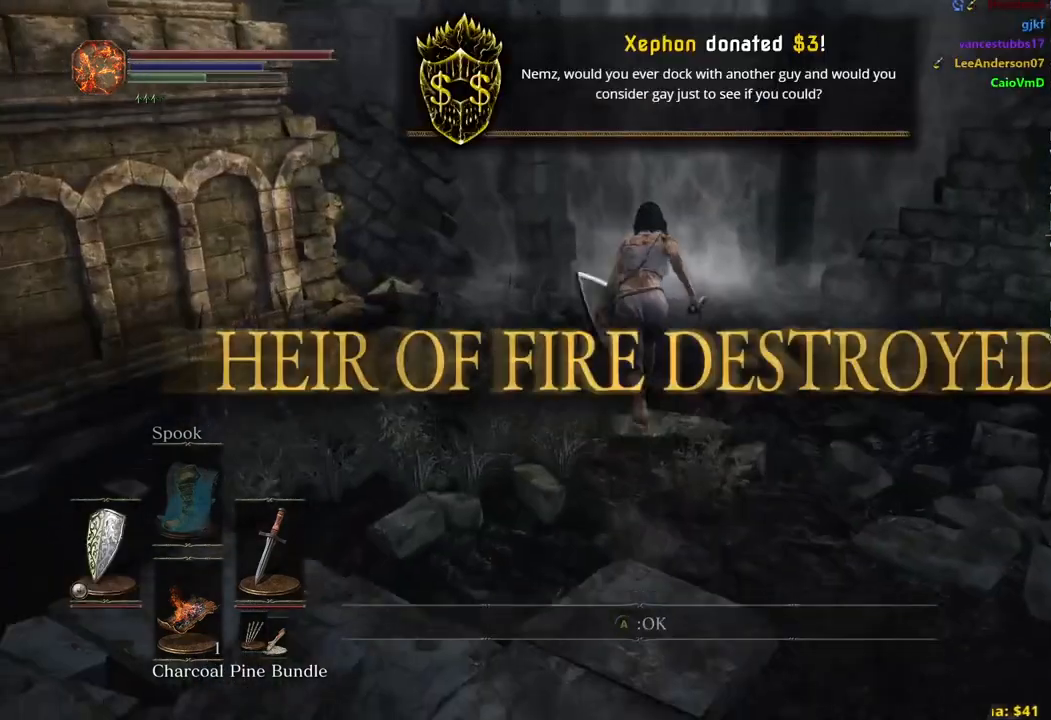
{"buttons": ["B", "SELECT"], "left_stick": "up", "right_stick": "left", "events": [[400, "right_stick", "down-left"], [467, "SELECT", "down"], [500, "right_stick", "left"]]}
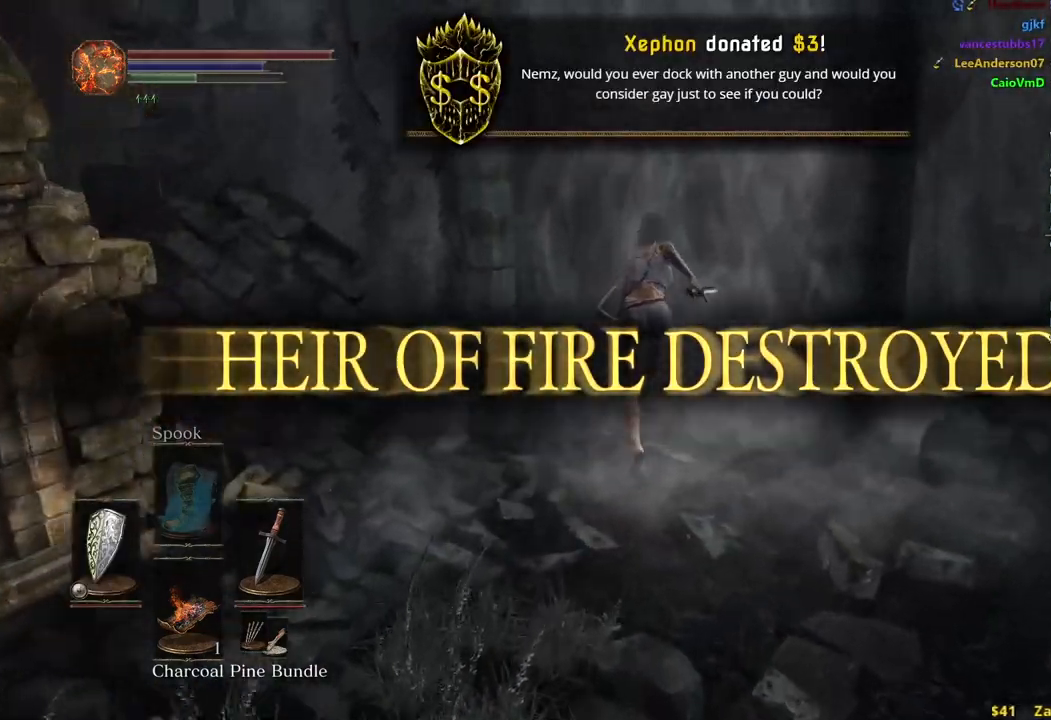
{"buttons": ["B"], "left_stick": "up", "right_stick": "left", "events": [[100, "SELECT", "up"], [250, "right_stick", "center"], [350, "right_stick", "left"]]}
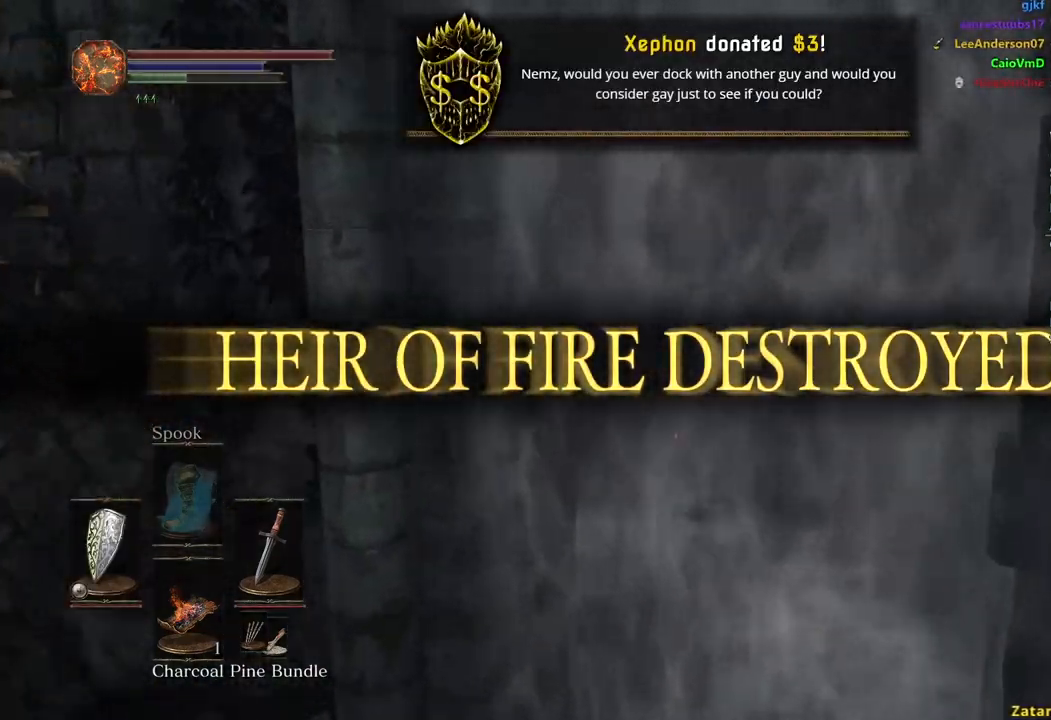
{"buttons": ["B"], "left_stick": "up", "right_stick": "down-left", "events": [[483, "right_stick", "down-left"]]}
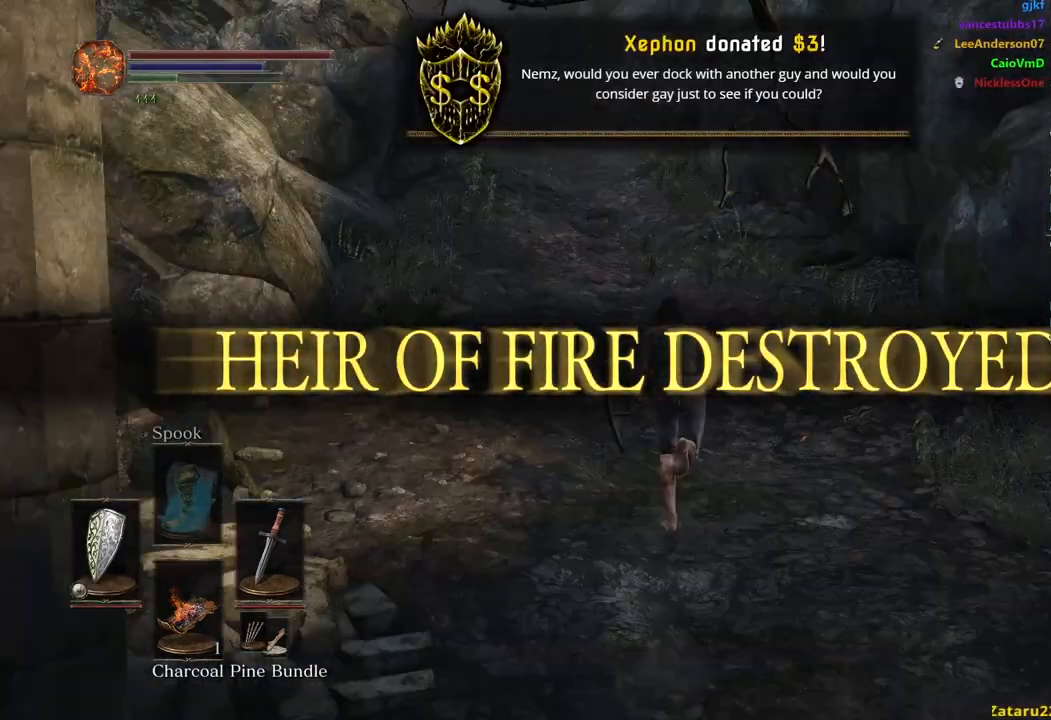
{"buttons": ["B"], "left_stick": "up", "right_stick": "down-left", "events": []}
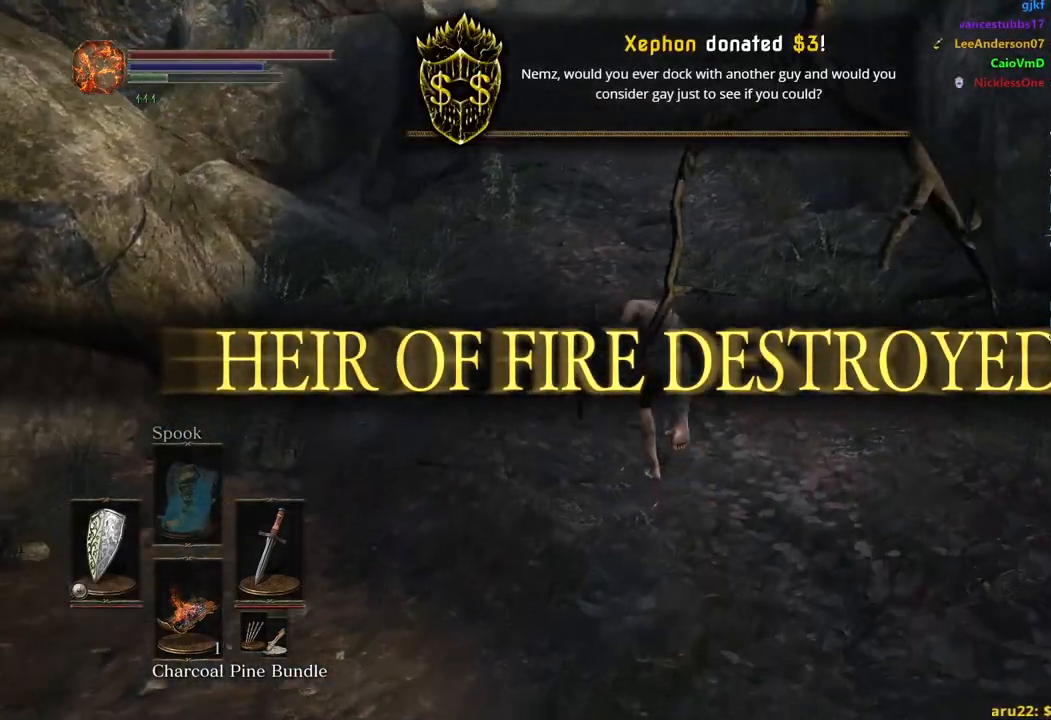
{"buttons": ["B"], "left_stick": "up", "right_stick": "down-left", "events": []}
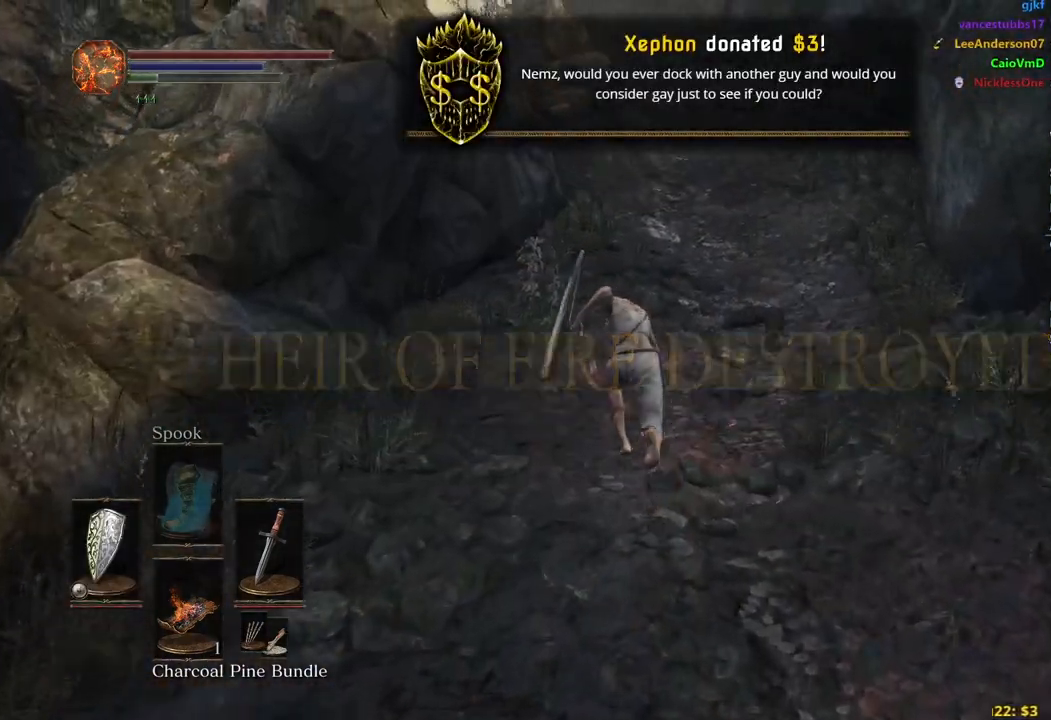
{"buttons": [], "left_stick": "up", "right_stick": "center", "events": [[50, "B", "up"], [167, "right_stick", "down"], [367, "right_stick", "center"]]}
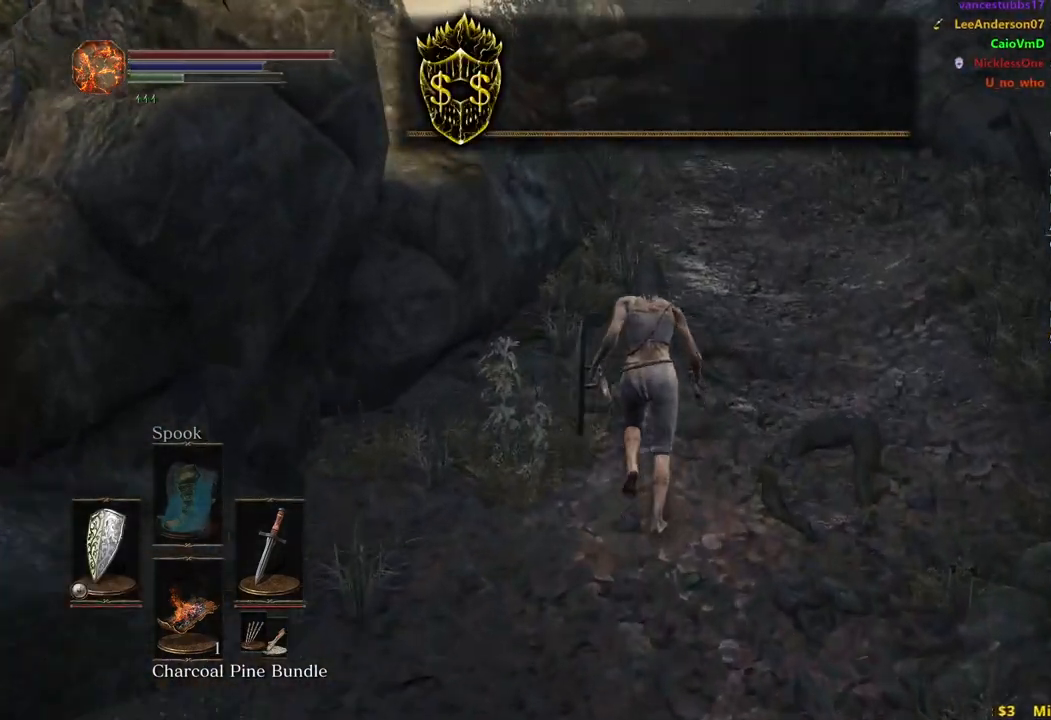
{"buttons": [], "left_stick": "up", "right_stick": "center", "events": []}
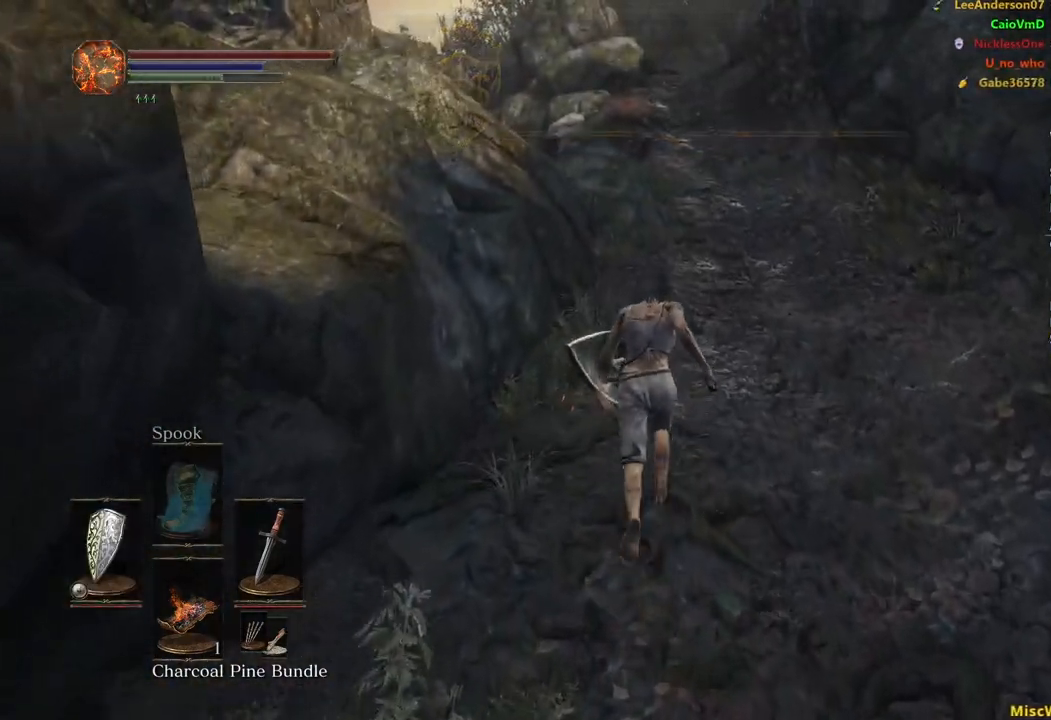
{"buttons": ["B"], "left_stick": "up", "right_stick": "center", "events": [[33, "B", "down"]]}
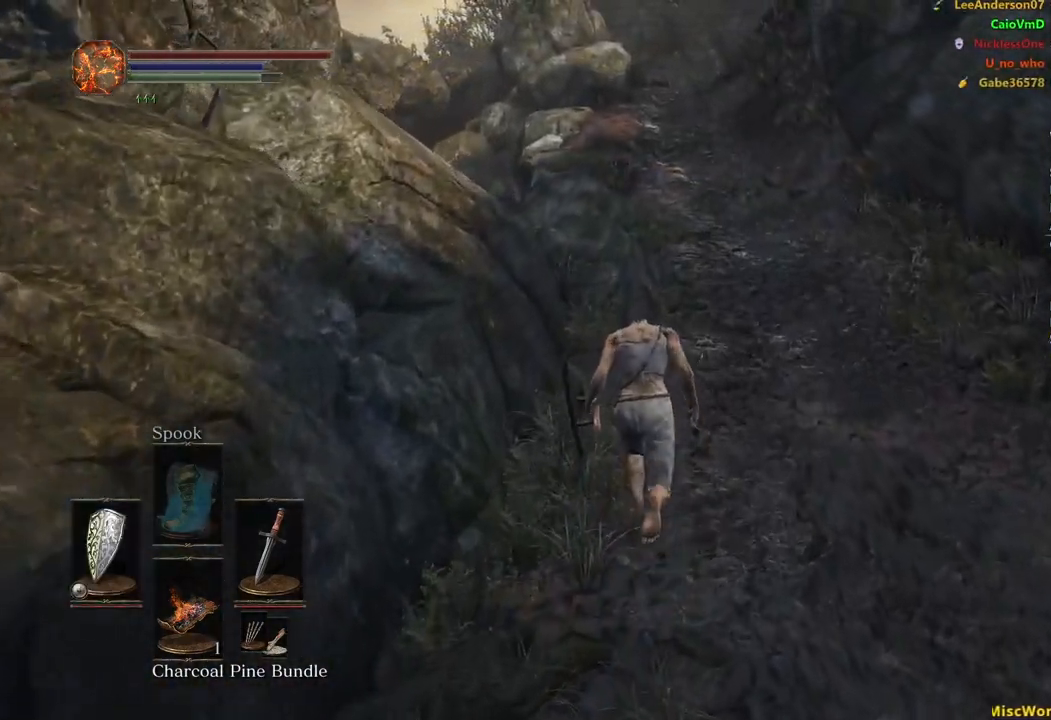
{"buttons": ["B"], "left_stick": "up", "right_stick": "center", "events": []}
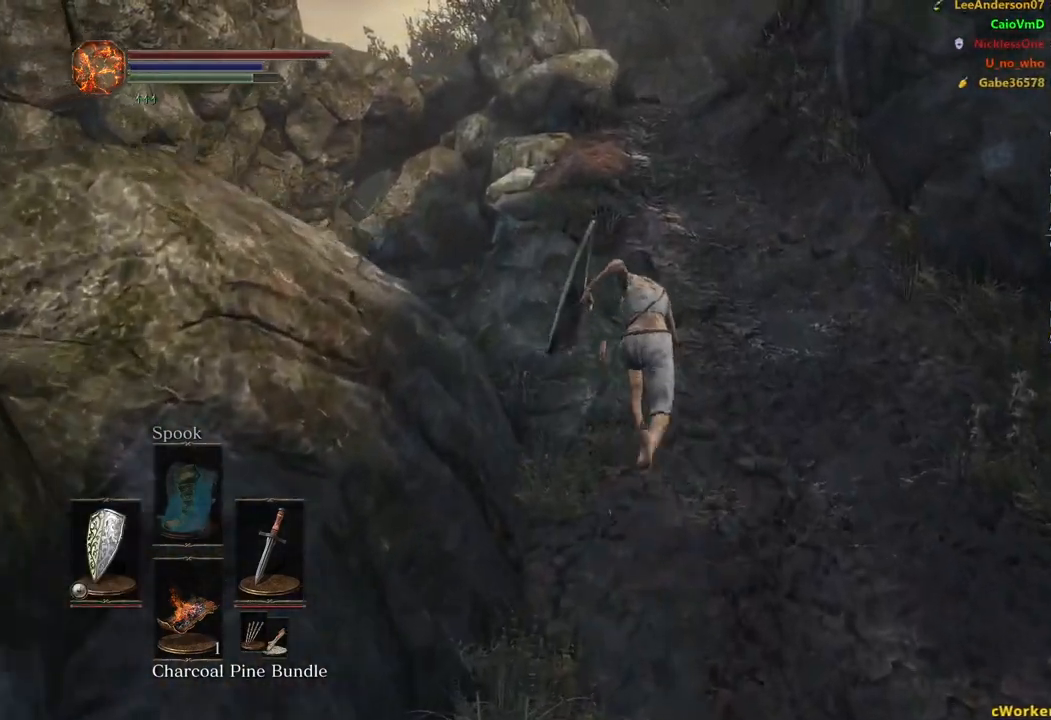
{"buttons": ["B"], "left_stick": "up", "right_stick": "center", "events": []}
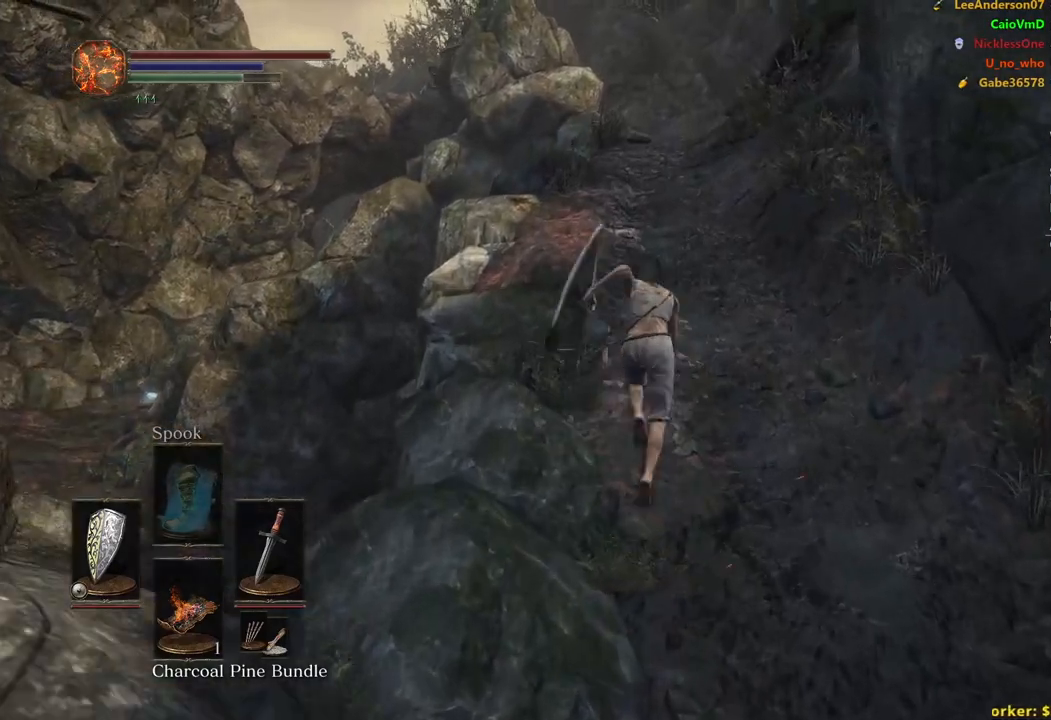
{"buttons": ["B"], "left_stick": "up", "right_stick": "center", "events": []}
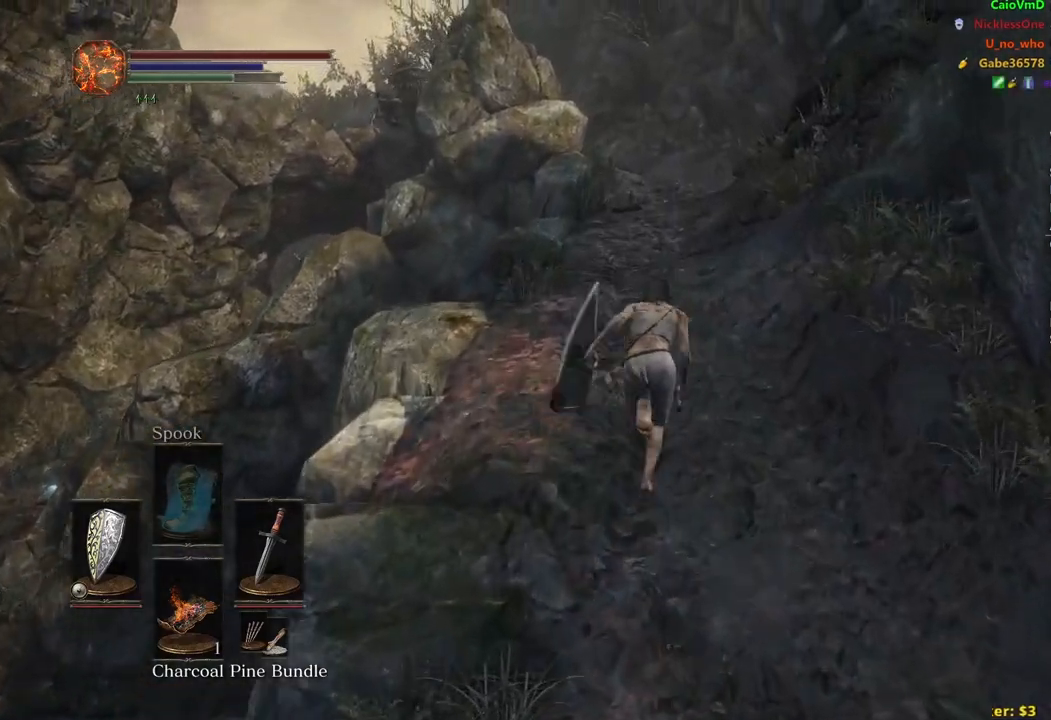
{"buttons": ["B"], "left_stick": "up", "right_stick": "down", "events": [[483, "right_stick", "down"]]}
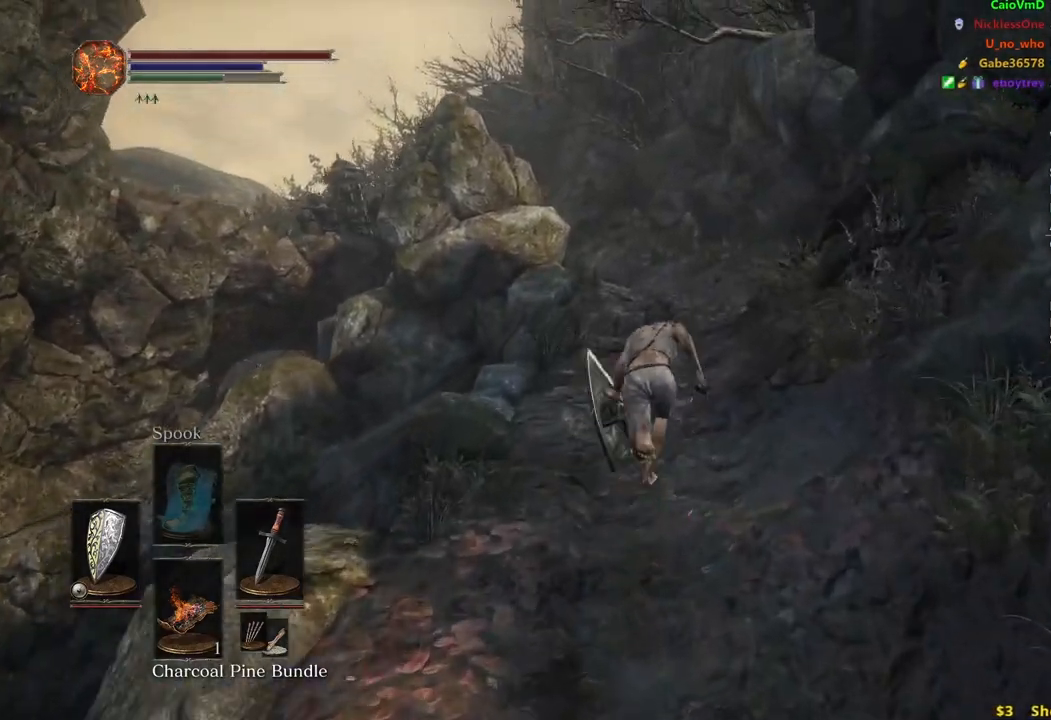
{"buttons": ["B"], "left_stick": "up", "right_stick": "down", "events": []}
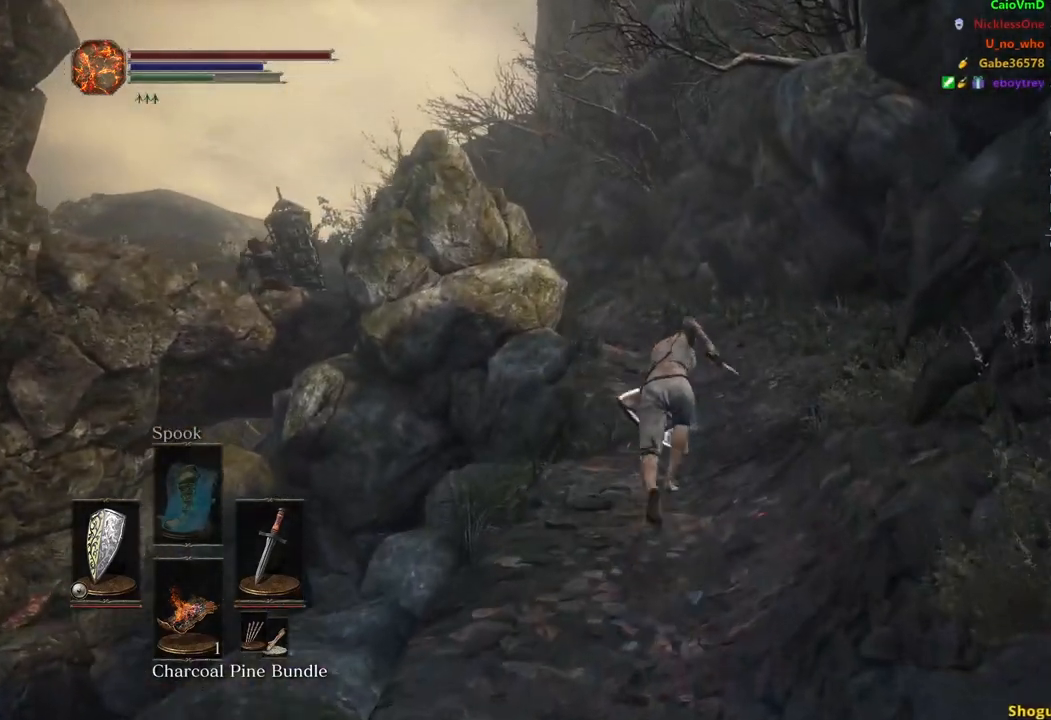
{"buttons": ["B"], "left_stick": "up", "right_stick": "down", "events": []}
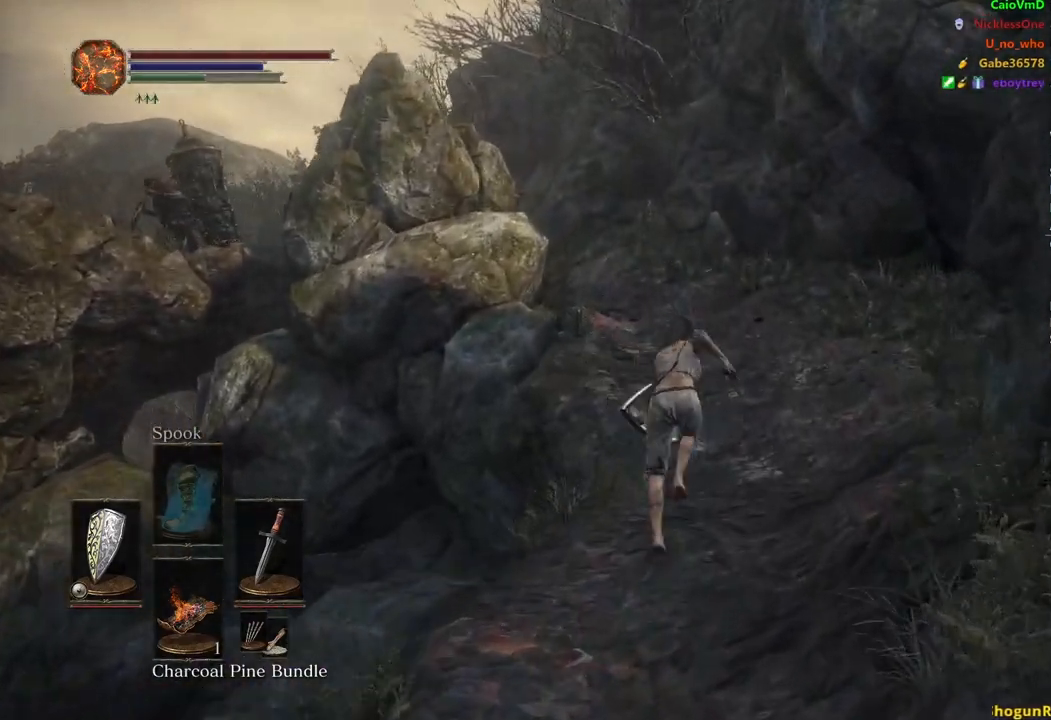
{"buttons": ["B"], "left_stick": "up", "right_stick": "down-left", "events": [[167, "right_stick", "down-left"]]}
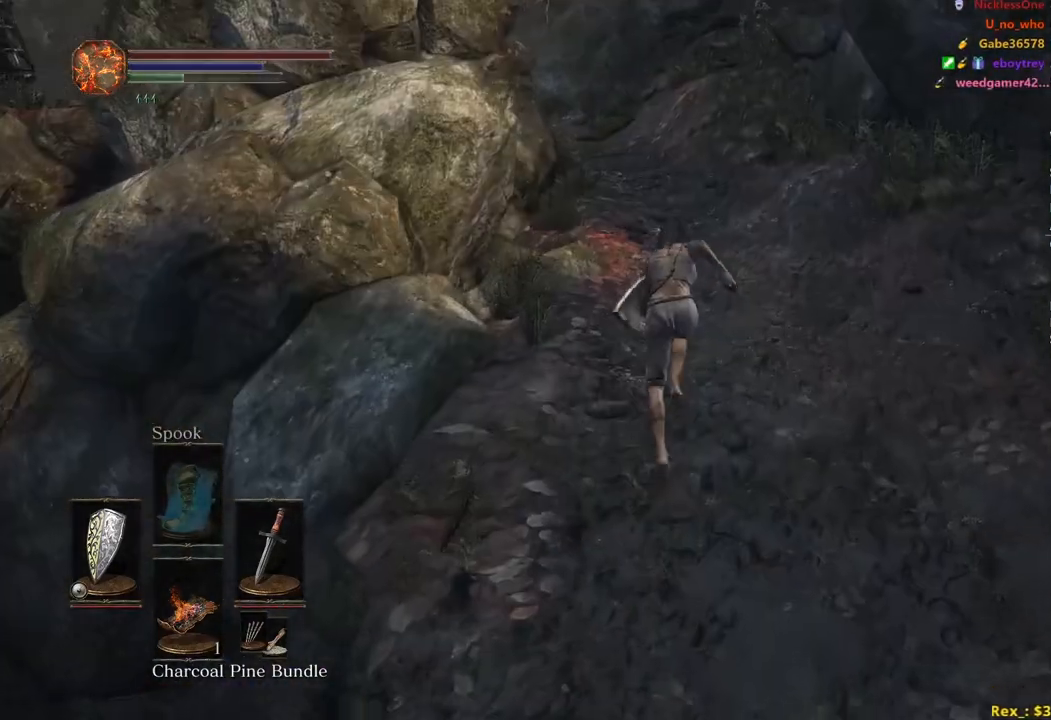
{"buttons": [], "left_stick": "up", "right_stick": "down-left", "events": [[167, "B", "up"]]}
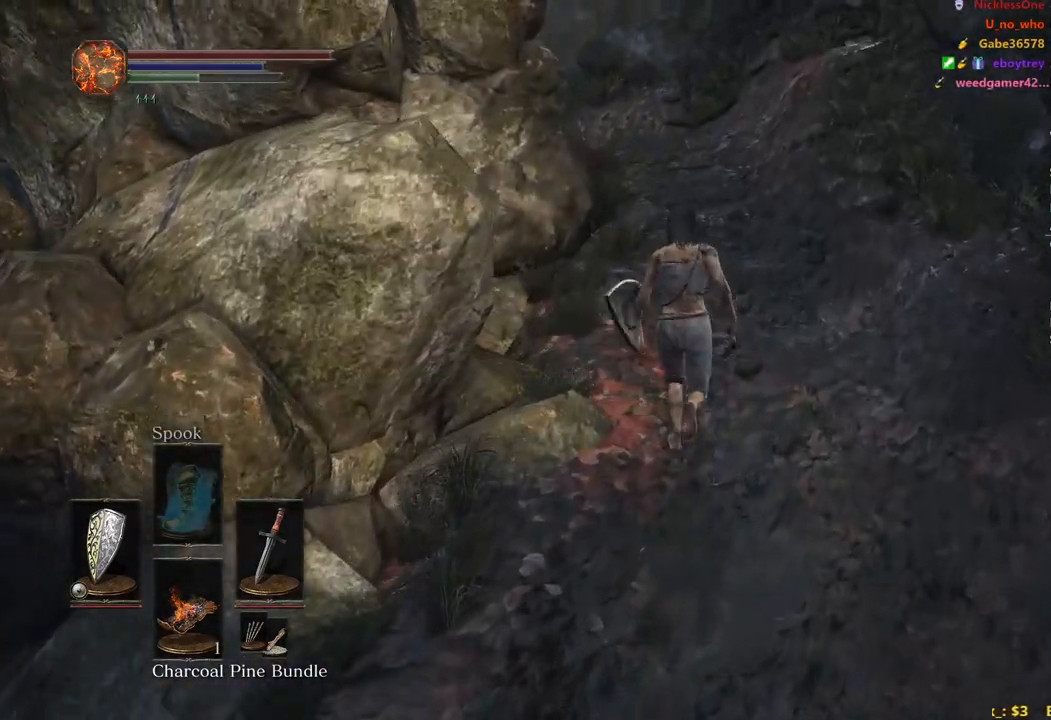
{"buttons": ["B"], "left_stick": "up", "right_stick": "down-left", "events": [[33, "B", "down"]]}
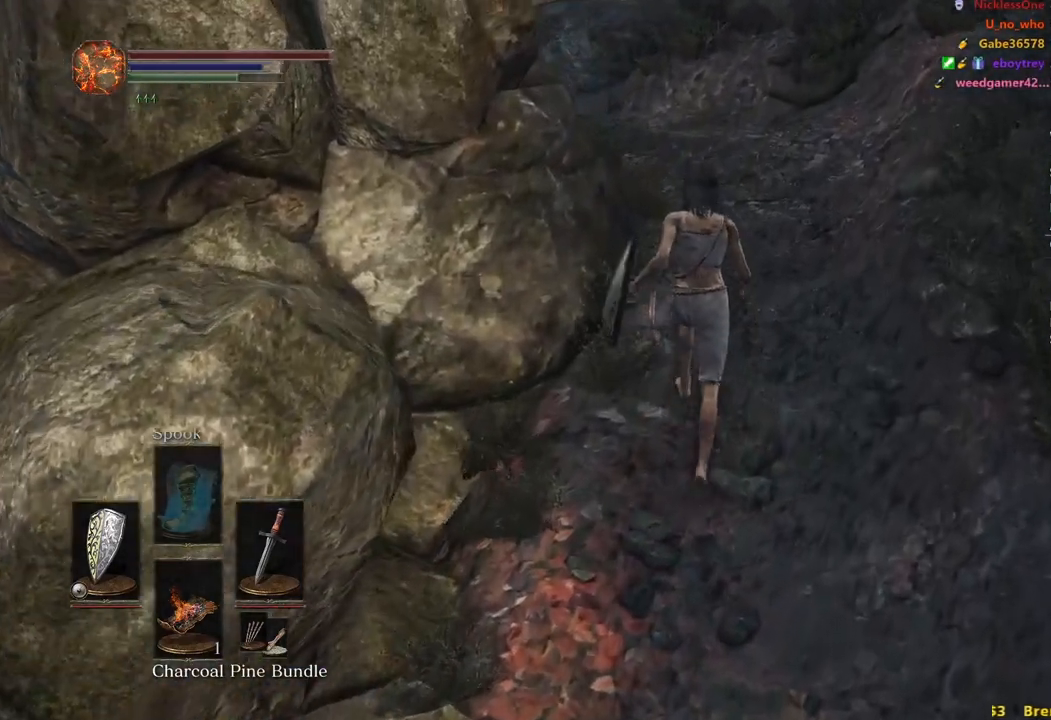
{"buttons": ["B"], "left_stick": "up", "right_stick": "down", "events": [[300, "right_stick", "down"]]}
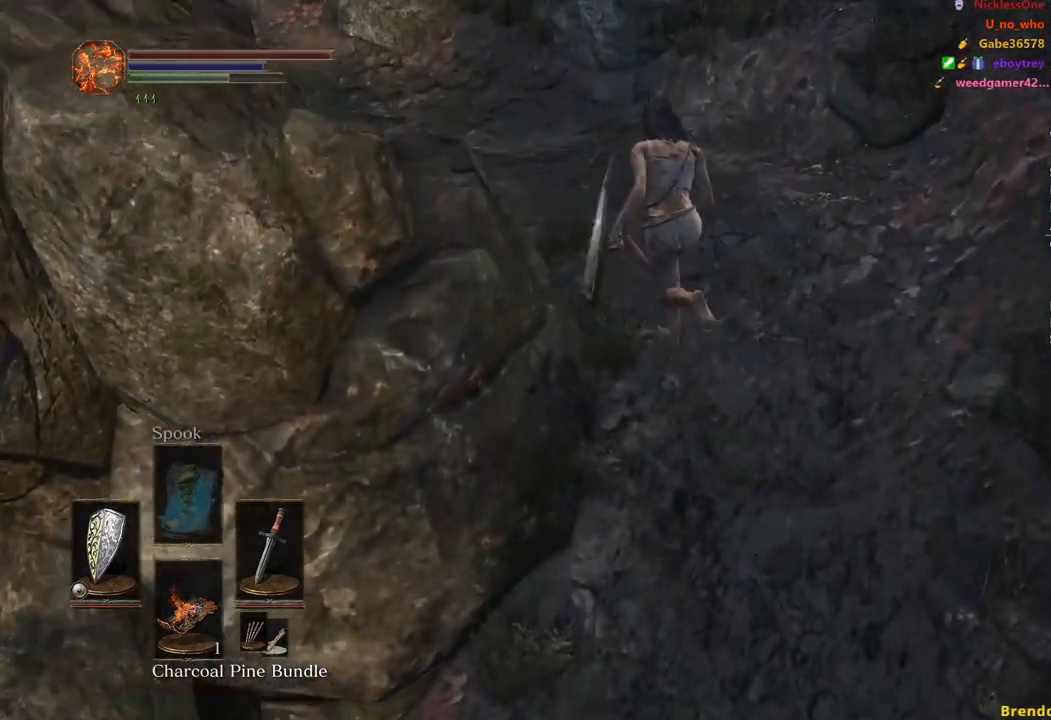
{"buttons": ["B"], "left_stick": "up", "right_stick": "center", "events": [[150, "right_stick", "center"]]}
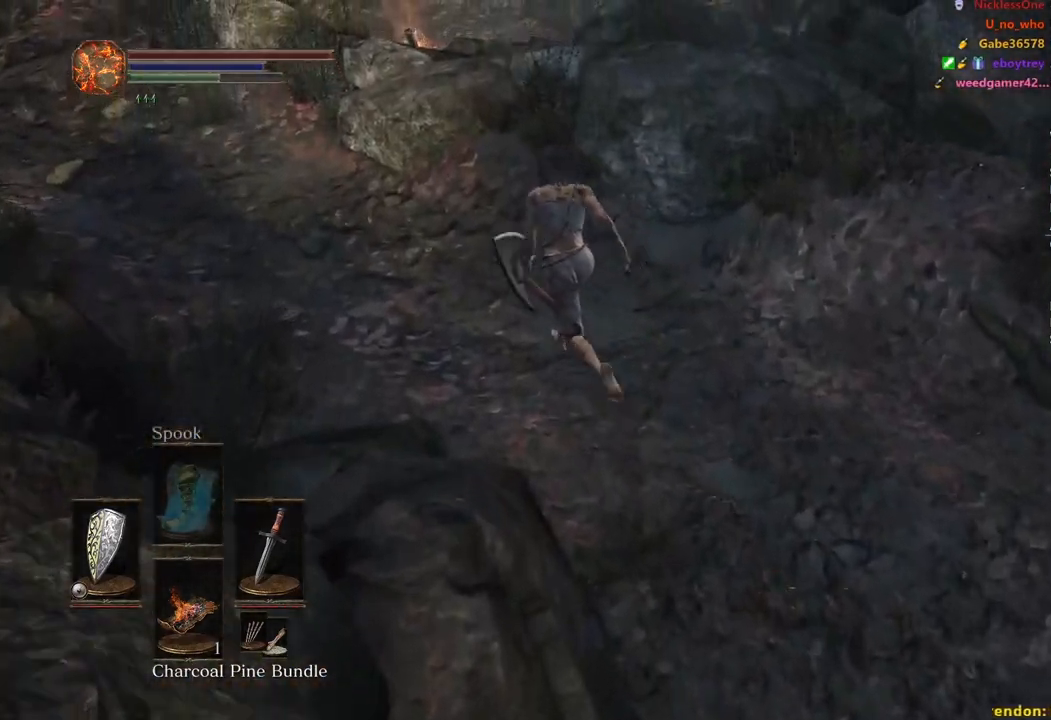
{"buttons": ["B"], "left_stick": "up", "right_stick": "center", "events": []}
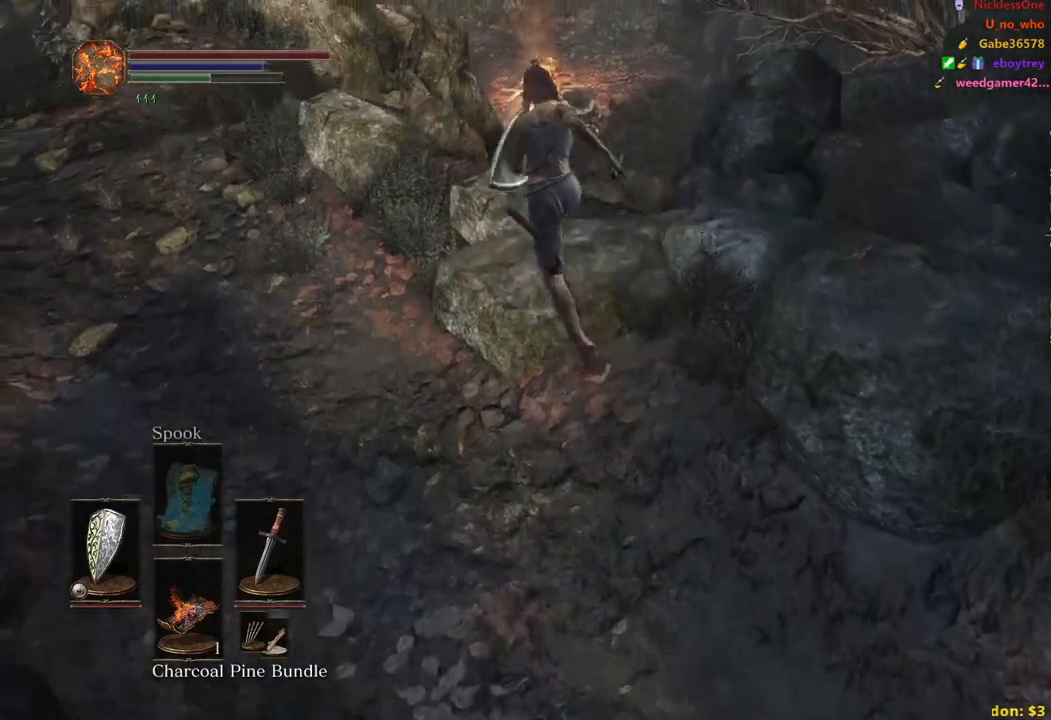
{"buttons": ["B"], "left_stick": "up", "right_stick": "down", "events": [[483, "right_stick", "down"]]}